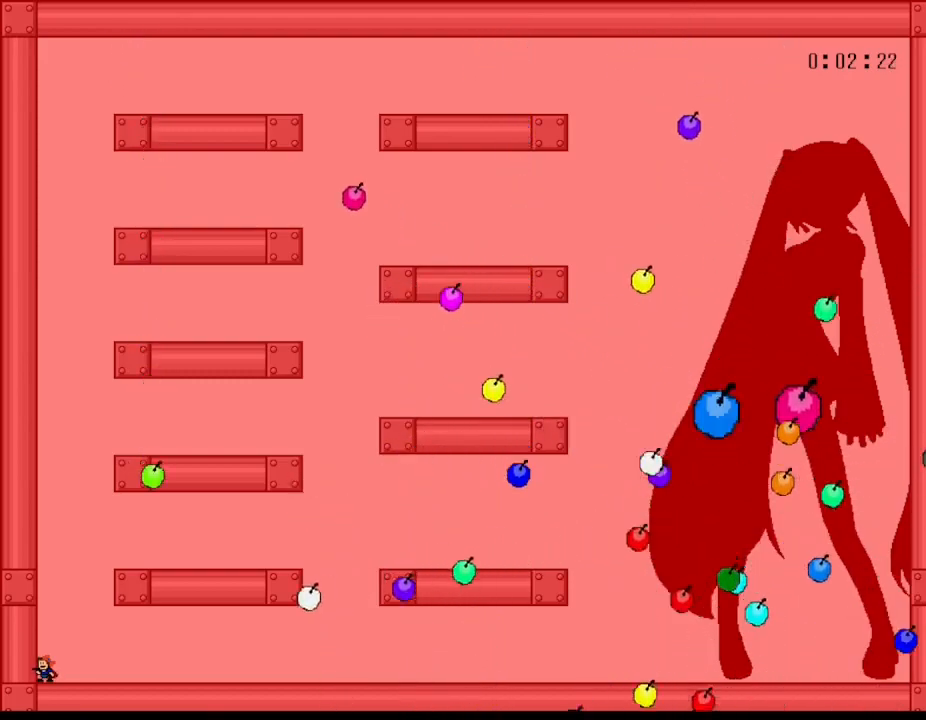
Gameplay with keyboard; each line is a JSON object with the keys held at the frame after it. "events" lists presses ("down") and releases ("up") of "down", "l_up", "left", "r", "r_up", "right", "up" and "z" between this image and that frame as [ms after this image, input, new state], when the widget could be followed in between. No other keys are recorded. Mouse input is not recorded. Key names are as the overlay labels them; some are game actions (e.g. jump) rather than physical keys.
{"keys": ["l_up"], "events": [[367, "l_up", "down"]]}
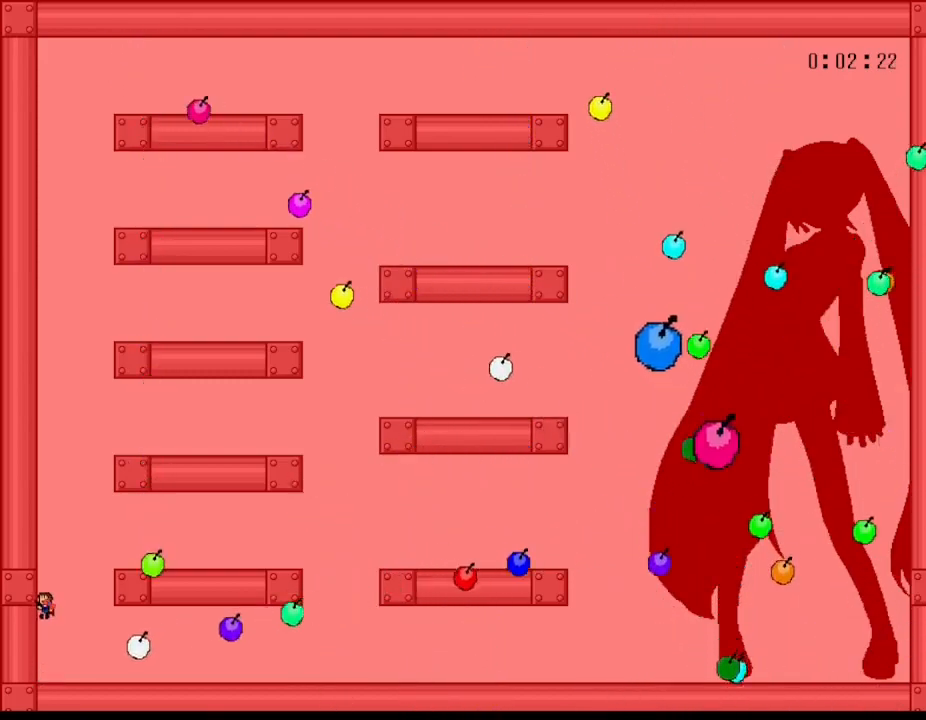
{"keys": [], "events": [[33, "right", "down"], [50, "l_up", "up"], [100, "l_up", "down"], [267, "l_up", "up"], [450, "right", "up"]]}
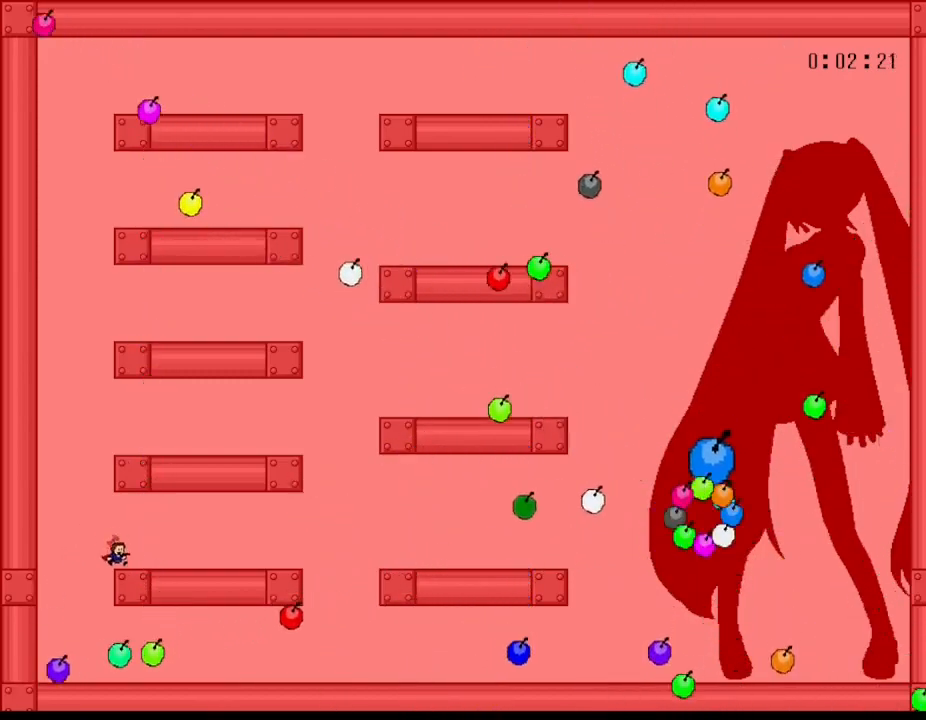
{"keys": [], "events": []}
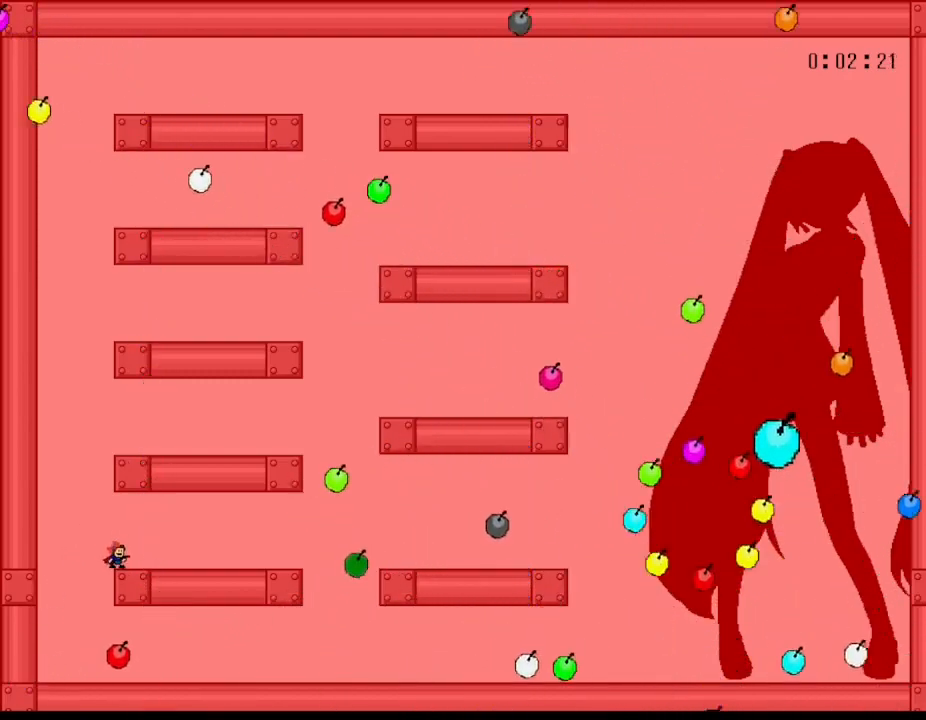
{"keys": [], "events": [[267, "l_up", "down"], [267, "left", "down"], [450, "left", "up"], [467, "l_up", "up"]]}
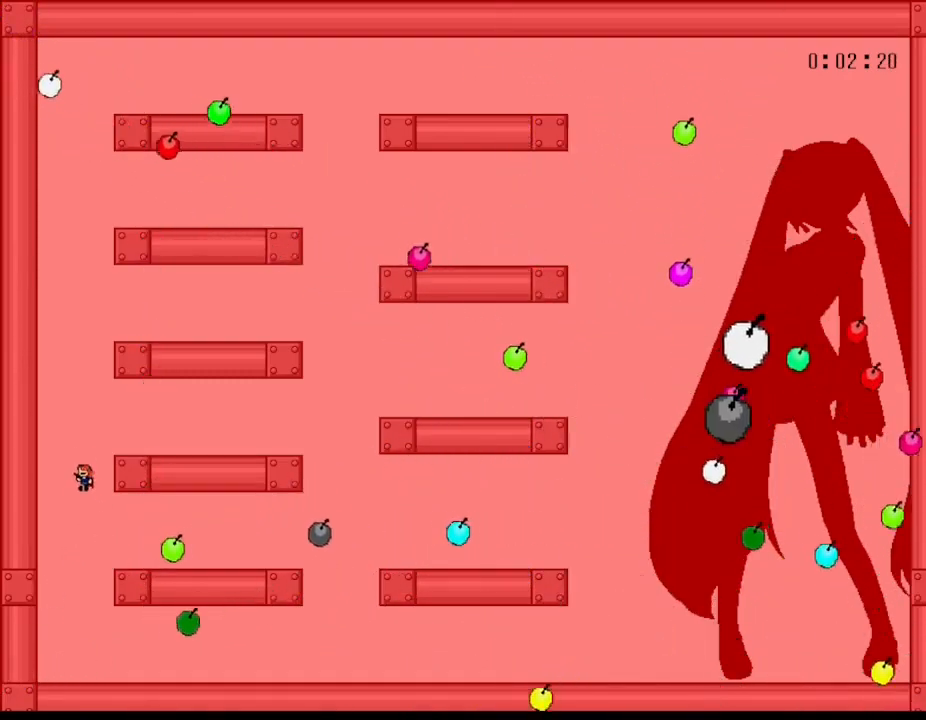
{"keys": [], "events": [[17, "l_up", "down"], [100, "right", "down"], [200, "l_up", "up"], [317, "right", "up"]]}
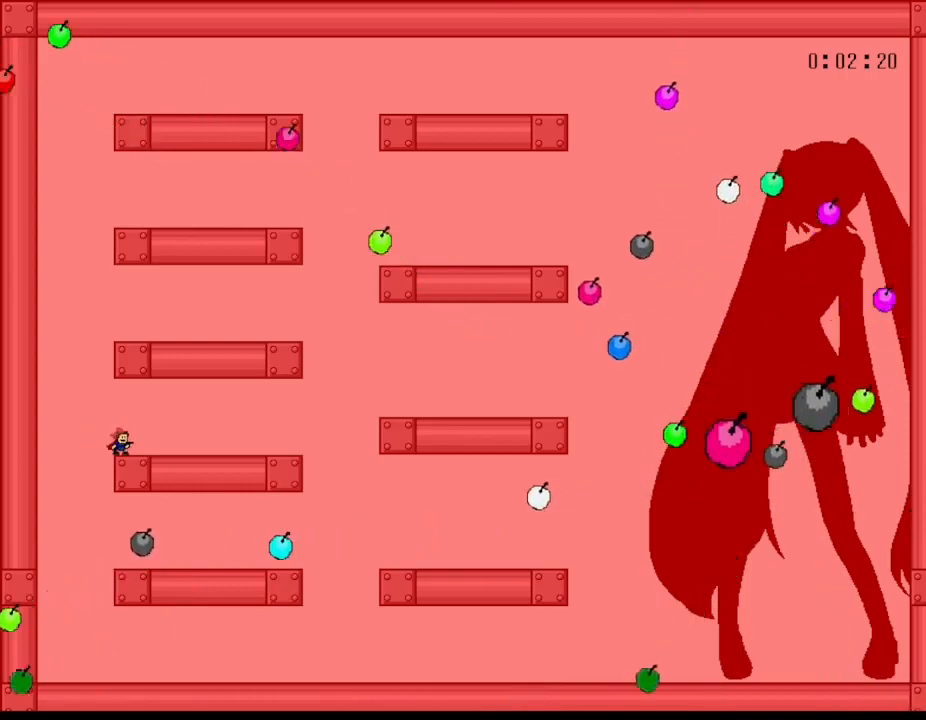
{"keys": [], "events": []}
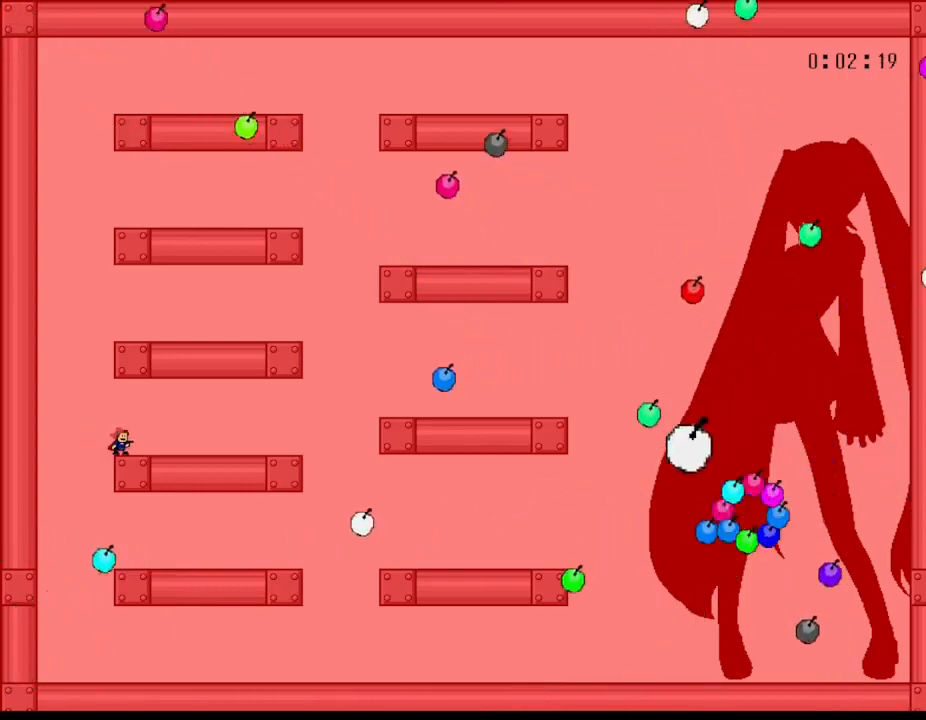
{"keys": ["l_up", "left"], "events": [[433, "left", "down"], [467, "l_up", "down"]]}
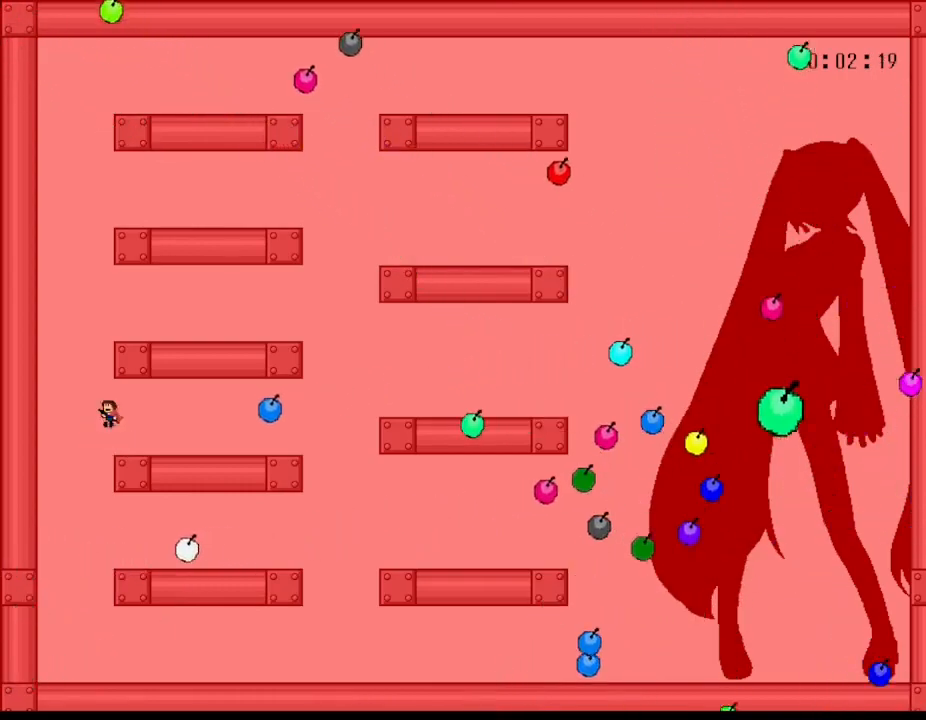
{"keys": [], "events": [[150, "l_up", "up"], [150, "left", "up"], [217, "l_up", "down"], [283, "right", "down"], [400, "l_up", "up"], [483, "right", "up"]]}
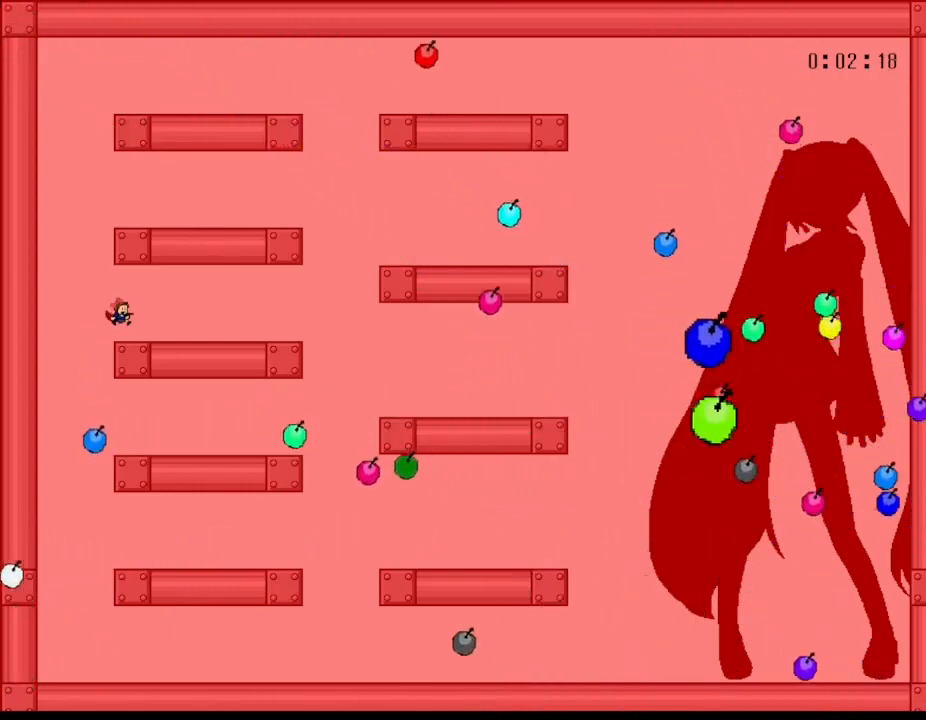
{"keys": [], "events": []}
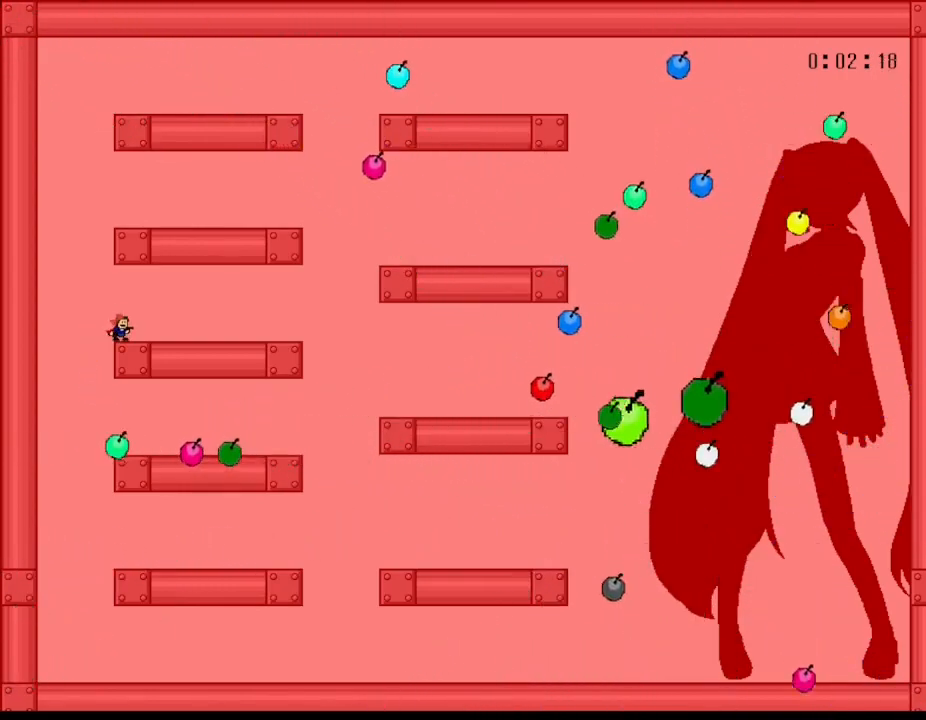
{"keys": ["left"], "events": [[483, "left", "down"]]}
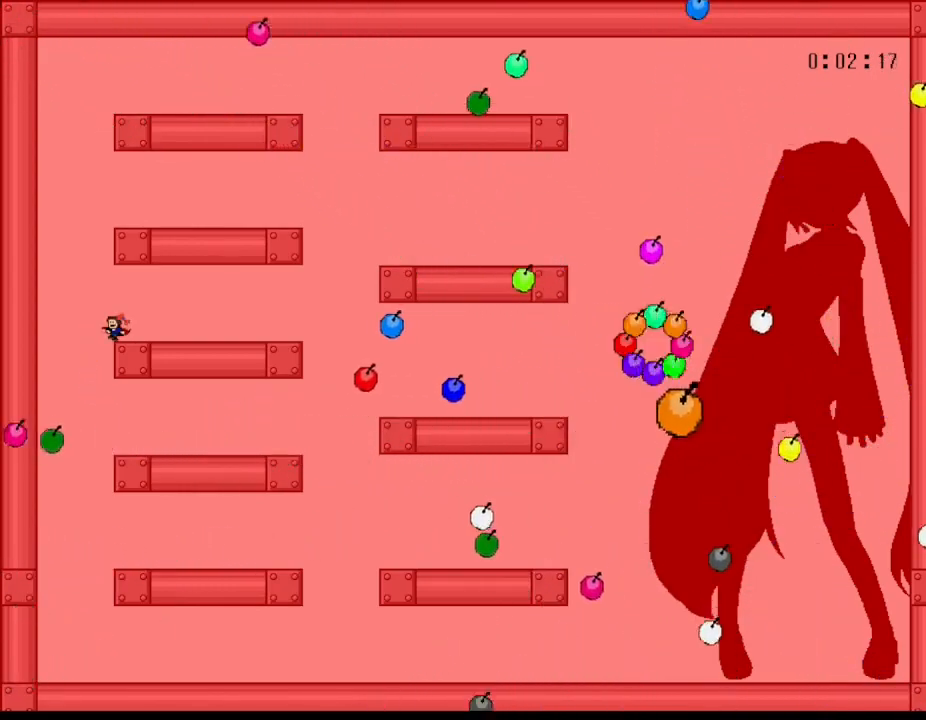
{"keys": [], "events": [[150, "left", "up"], [167, "right", "down"], [450, "right", "up"]]}
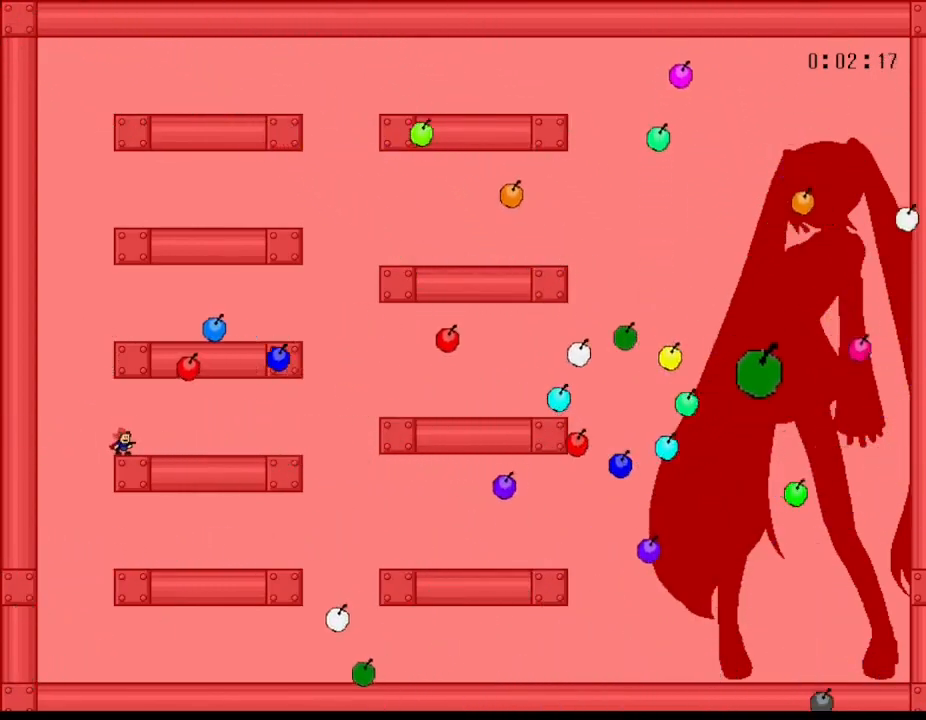
{"keys": [], "events": []}
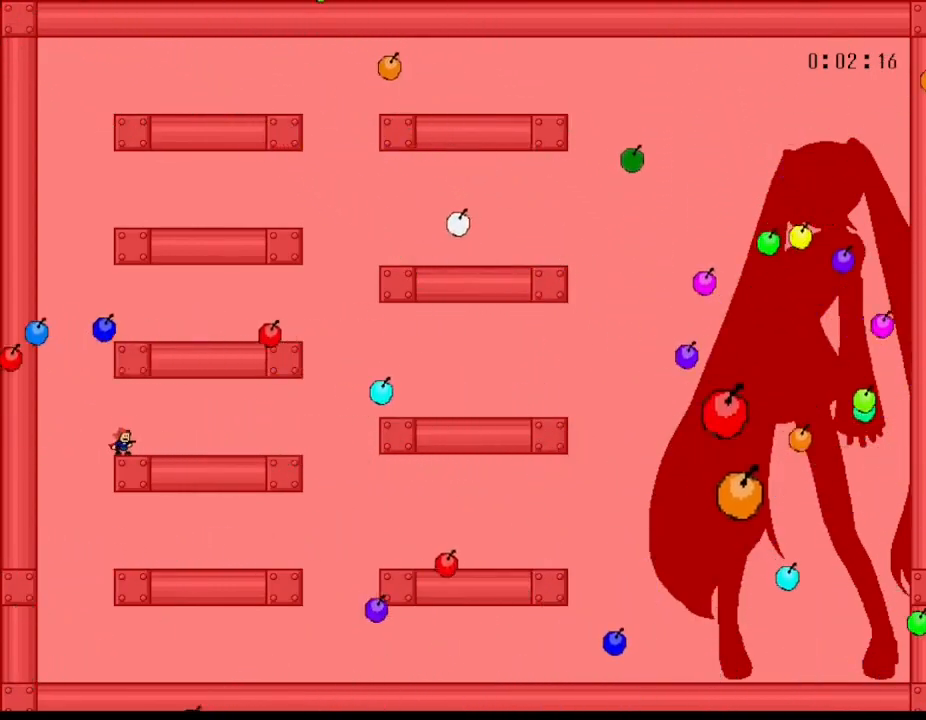
{"keys": [], "events": []}
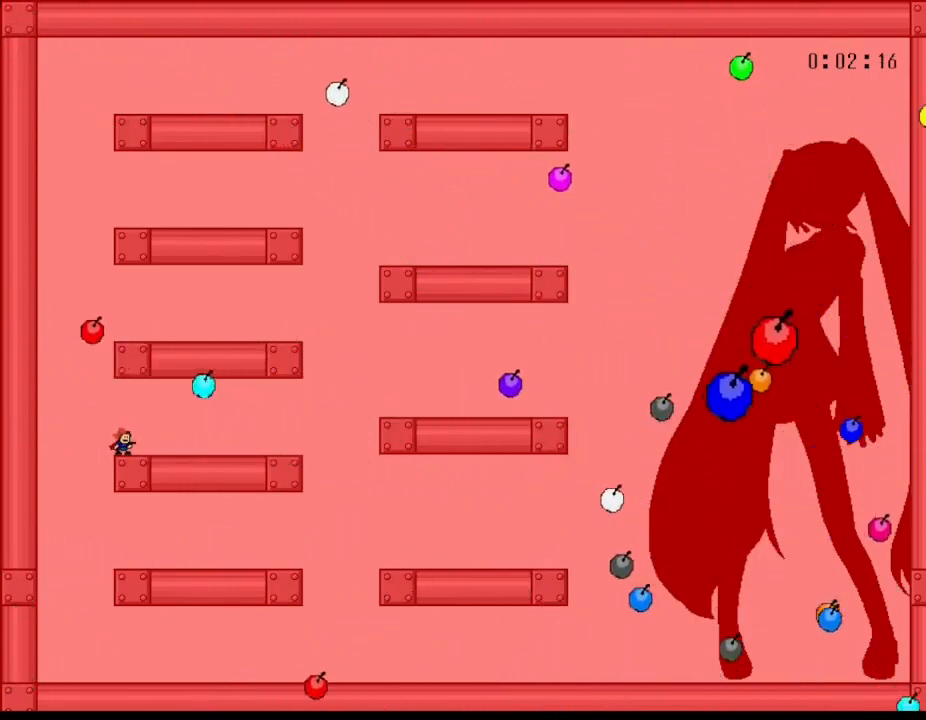
{"keys": [], "events": []}
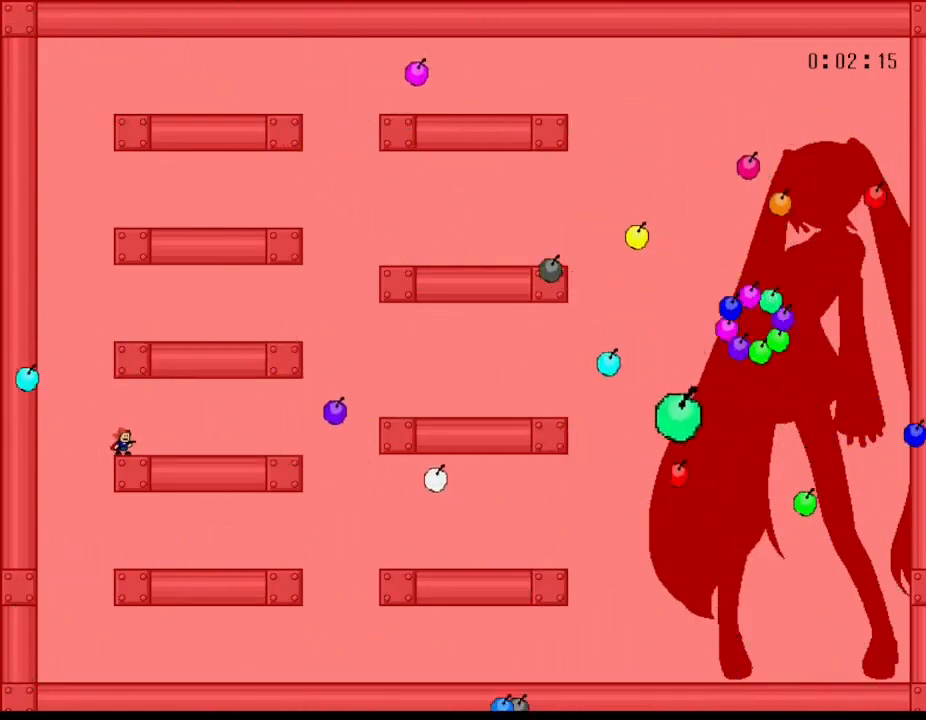
{"keys": [], "events": [[33, "left", "down"], [183, "right", "down"], [200, "left", "up"], [483, "right", "up"]]}
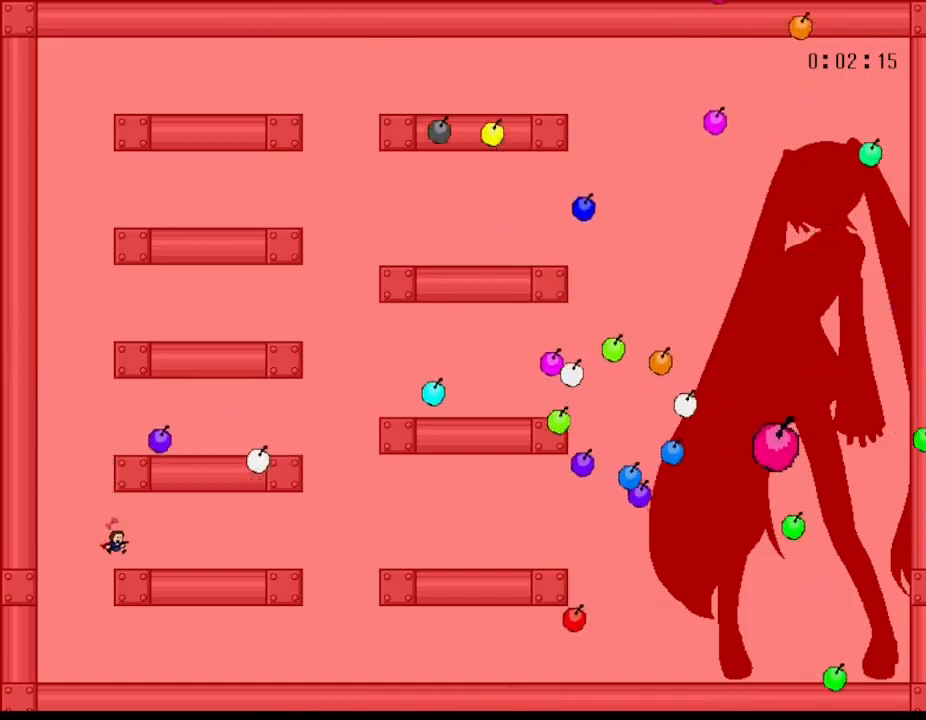
{"keys": [], "events": []}
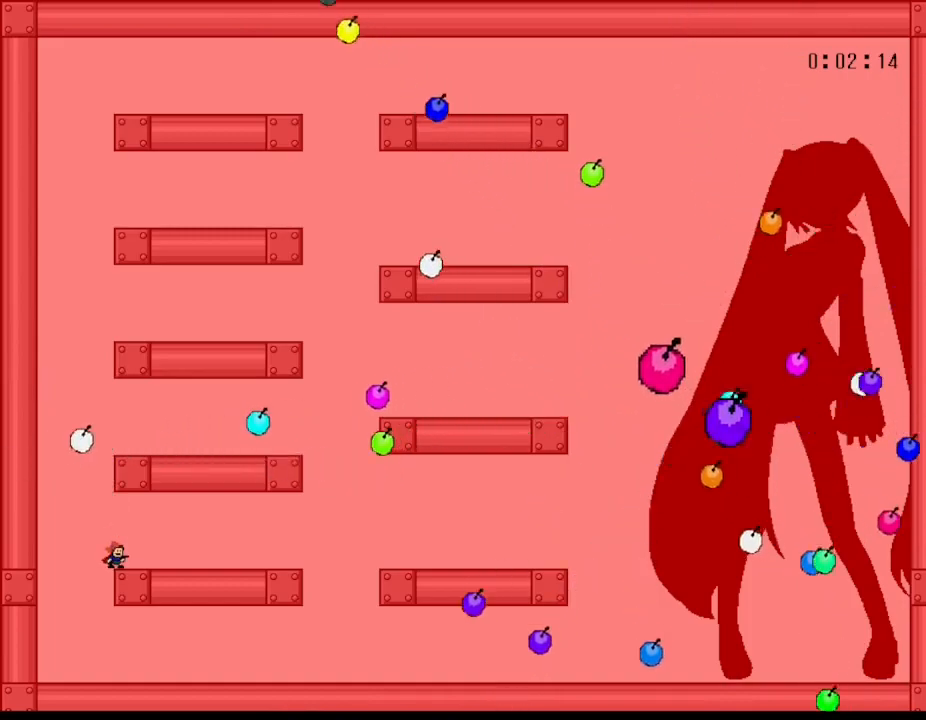
{"keys": [], "events": []}
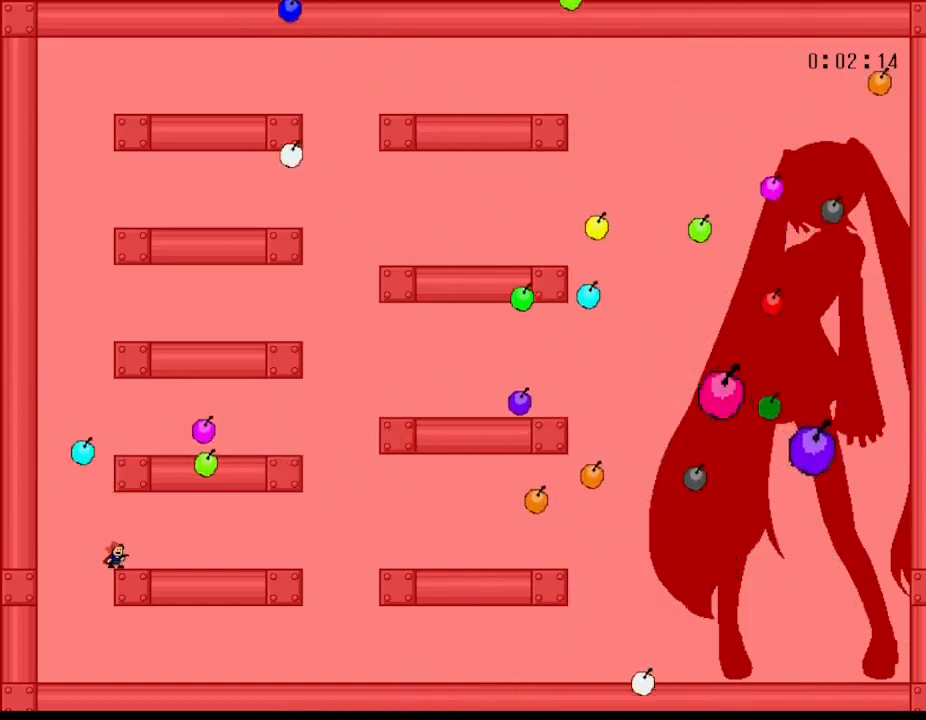
{"keys": [], "events": []}
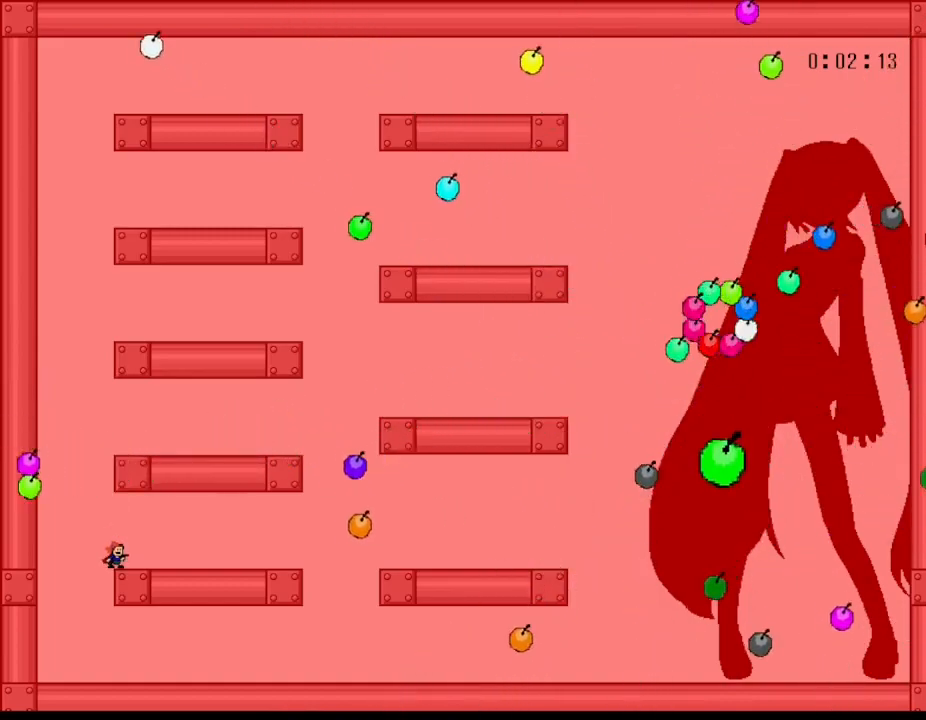
{"keys": ["right"], "events": [[183, "left", "down"], [417, "right", "down"], [433, "left", "up"]]}
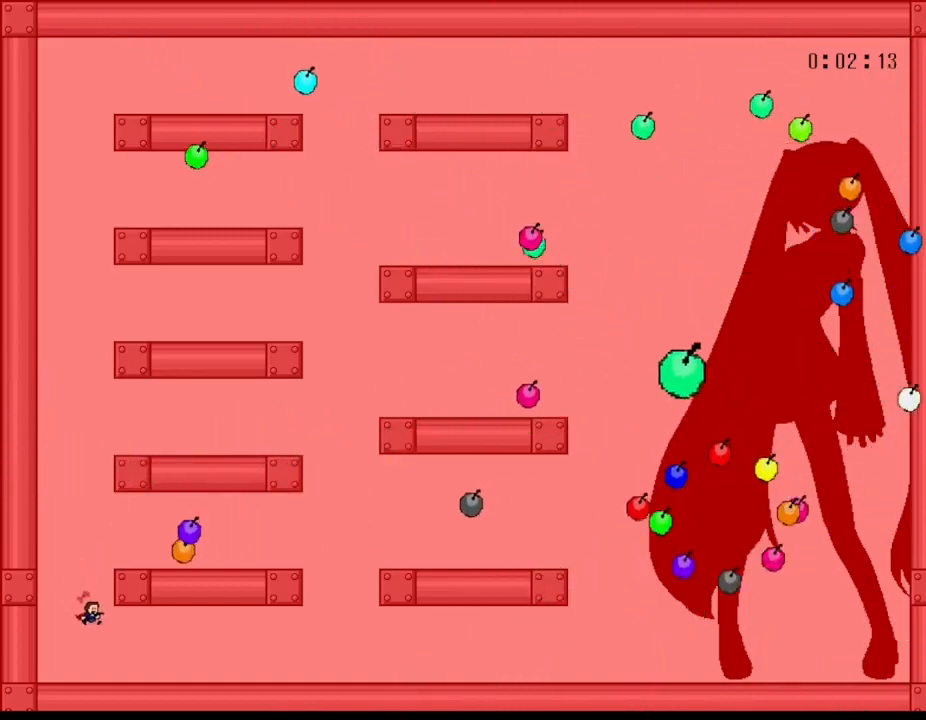
{"keys": [], "events": [[83, "right", "up"]]}
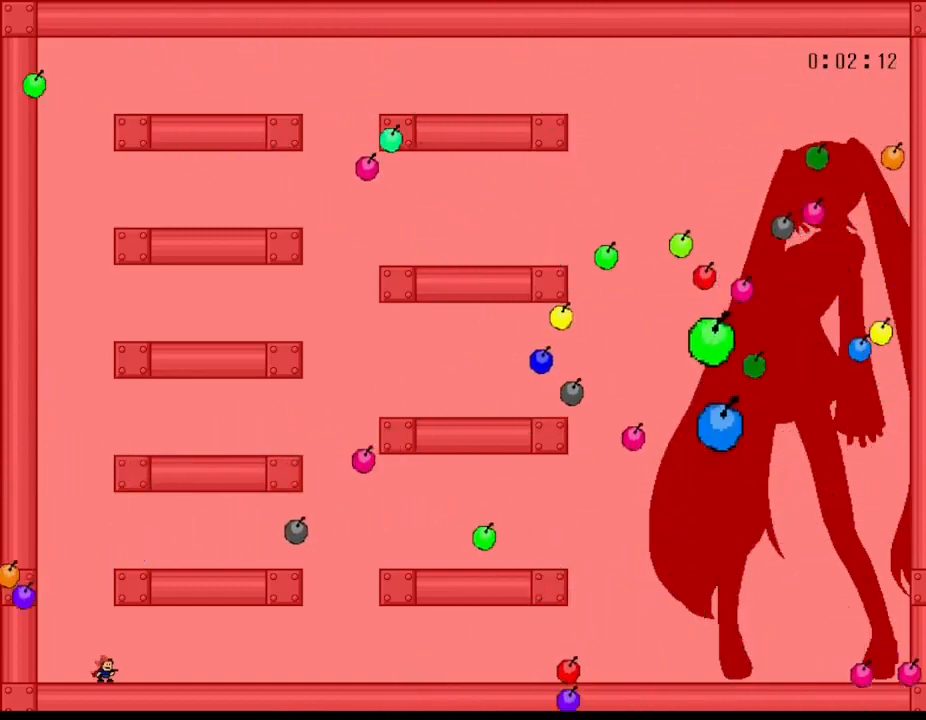
{"keys": [], "events": []}
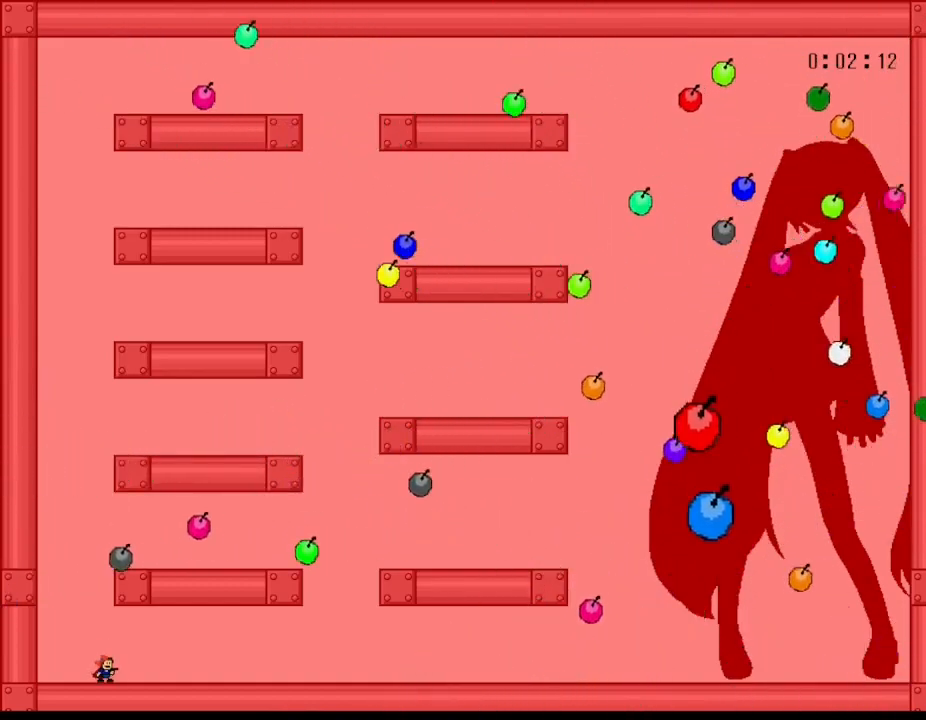
{"keys": [], "events": []}
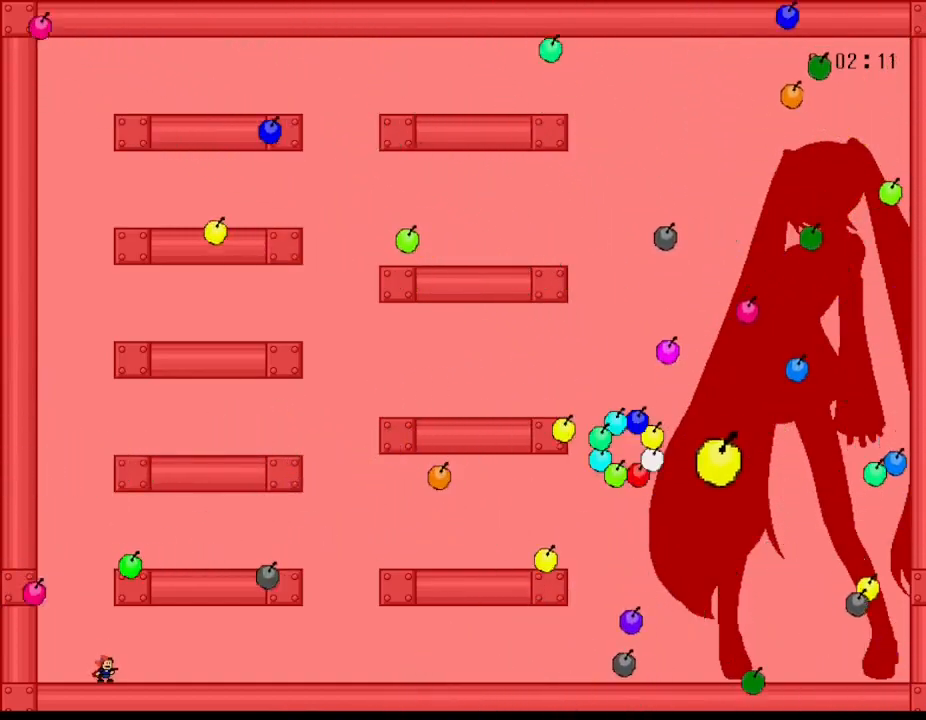
{"keys": ["l_up"], "events": [[217, "left", "down"], [233, "l_up", "down"], [417, "l_up", "up"], [417, "left", "up"], [483, "l_up", "down"]]}
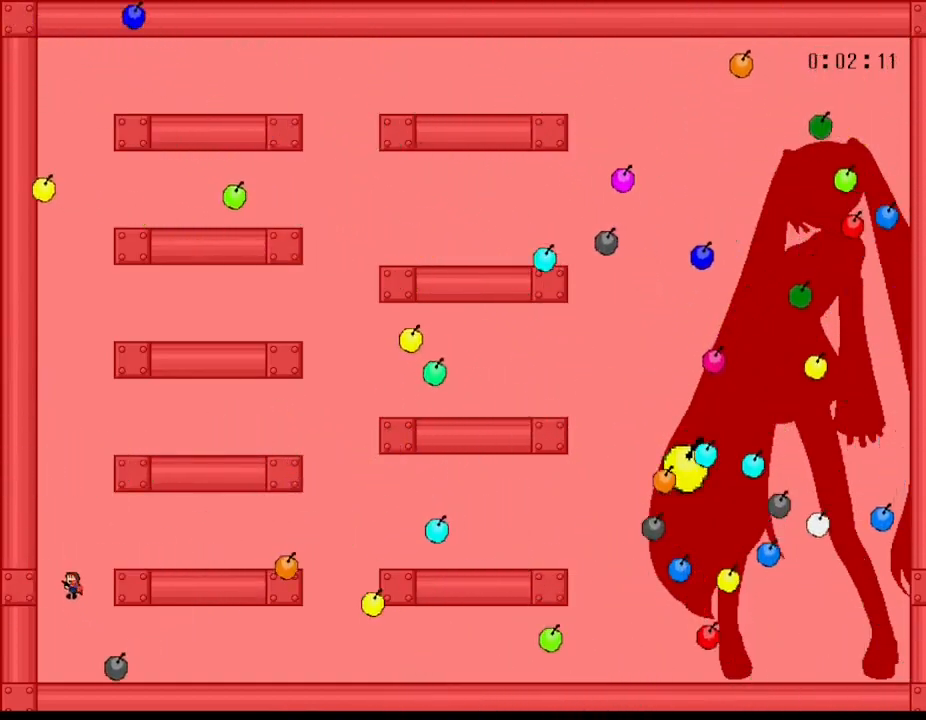
{"keys": [], "events": [[33, "right", "down"], [150, "l_up", "up"], [283, "right", "up"]]}
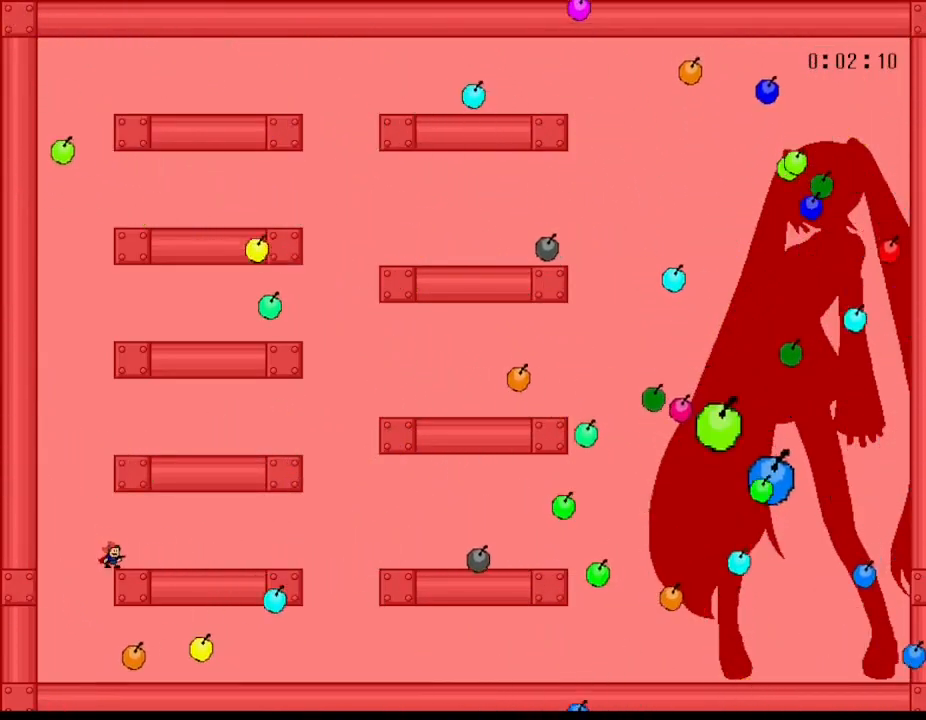
{"keys": [], "events": []}
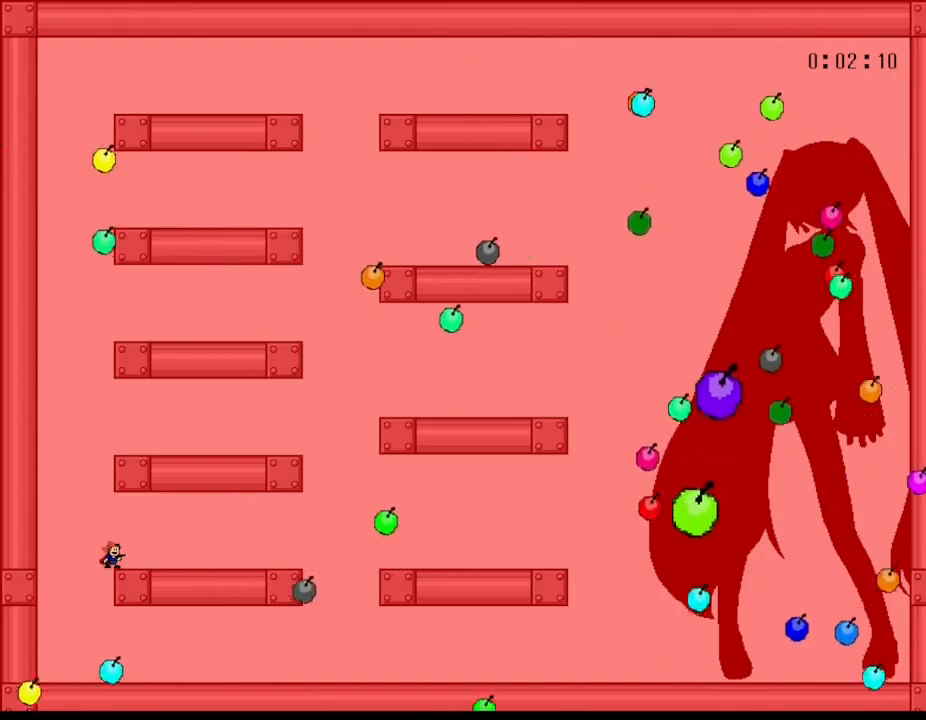
{"keys": ["left"], "events": [[500, "left", "down"]]}
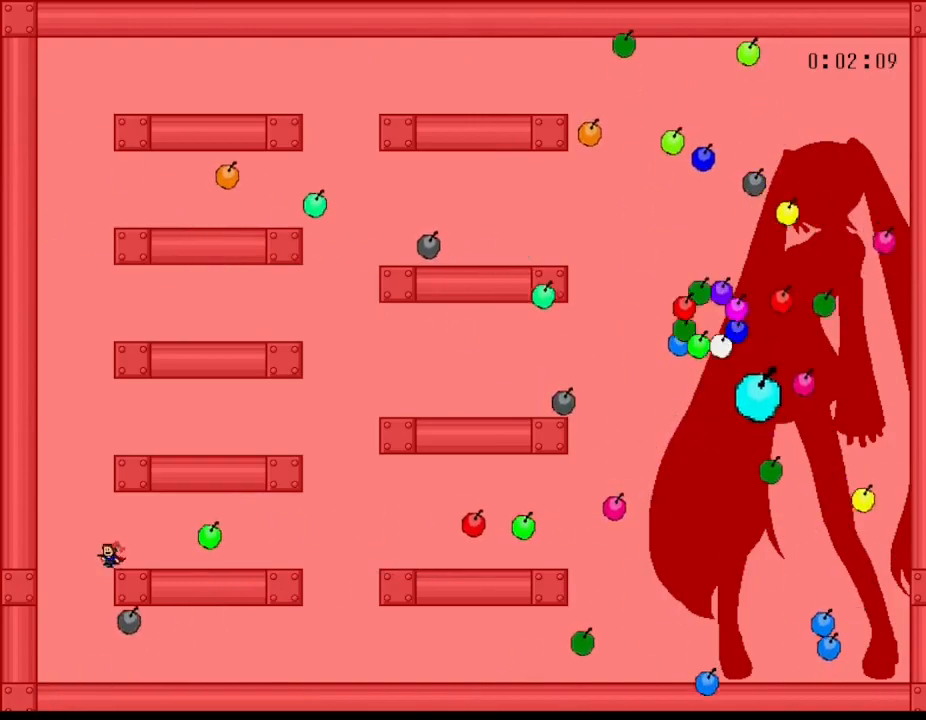
{"keys": [], "events": [[183, "left", "up"], [183, "right", "down"], [333, "right", "up"]]}
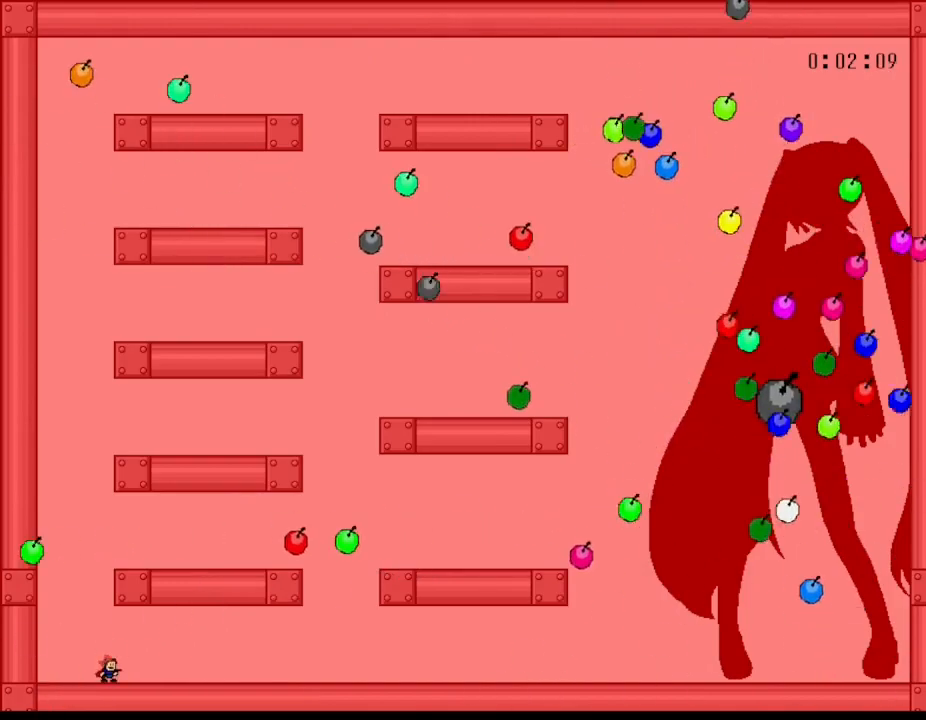
{"keys": [], "events": []}
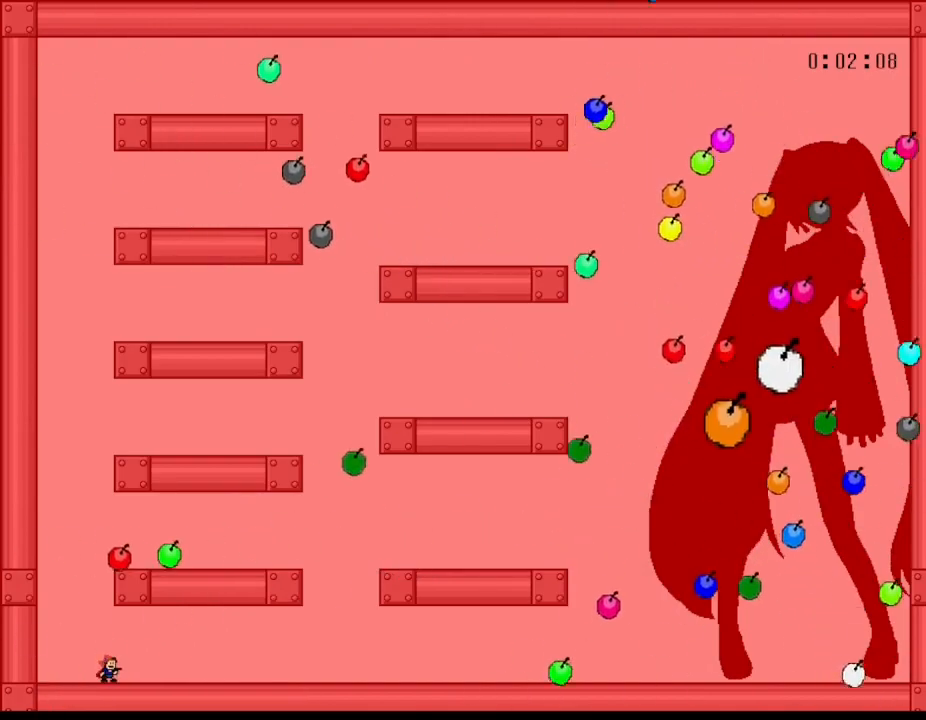
{"keys": [], "events": []}